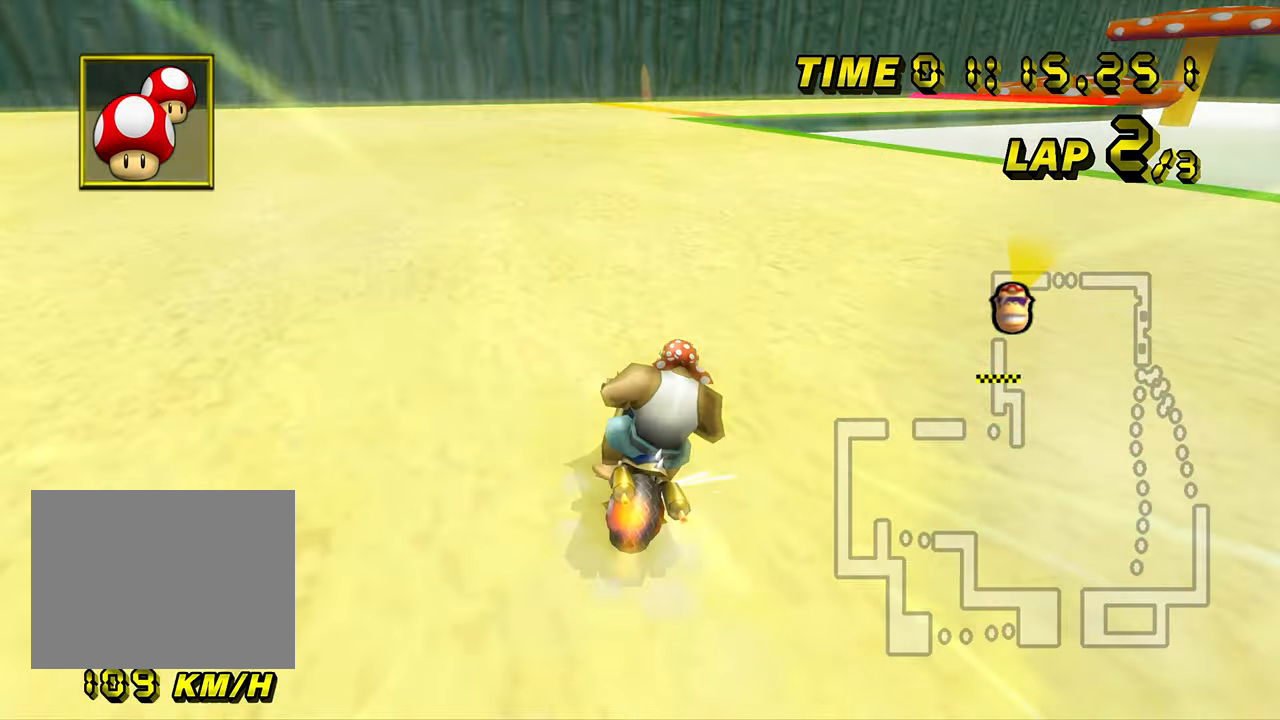
Gameplay with a controller; each line is a JSON object with the inputs held at the frame after it. "events" lists button and stick changes between this image and that frame as [ms after this image, input, new state], when the widget could be followed in between. Not read: L3 R3.
{"buttons": ["A"], "left_stick": "left", "events": [[100, "R1", "up"], [134, "DPAD_UP", "down"], [150, "DPAD_UP", "up"], [200, "left_stick", "right"], [384, "left_stick", "left"]]}
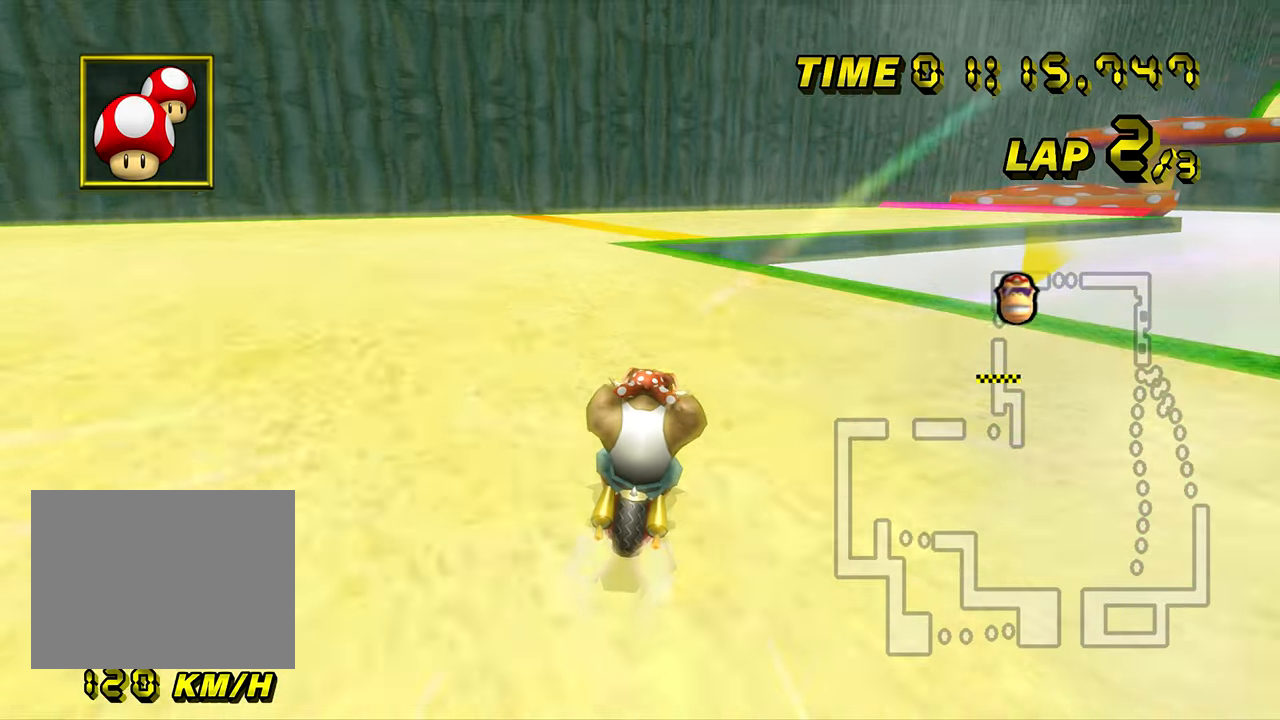
{"buttons": ["A", "R1"], "left_stick": "left", "events": [[100, "left_stick", "center"], [300, "left_stick", "right"], [333, "R1", "down"], [400, "left_stick", "left"]]}
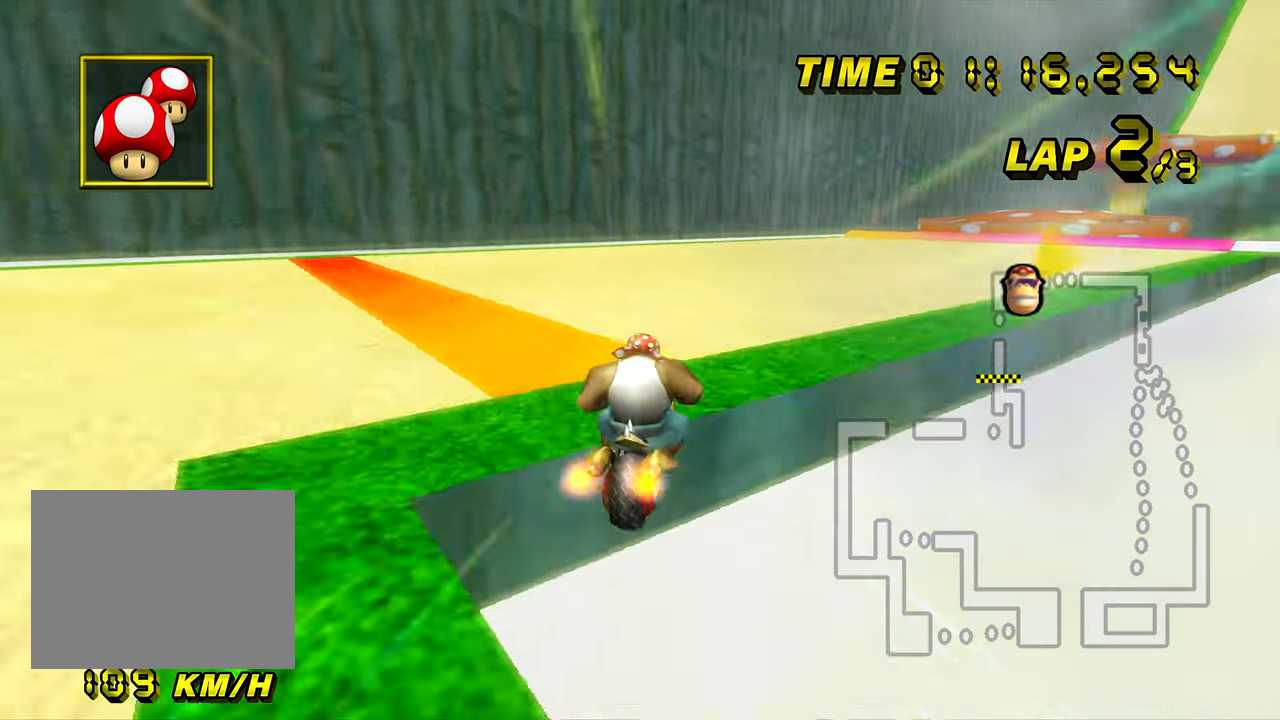
{"buttons": ["A"], "left_stick": "right", "events": [[33, "left_stick", "right"], [484, "R1", "up"]]}
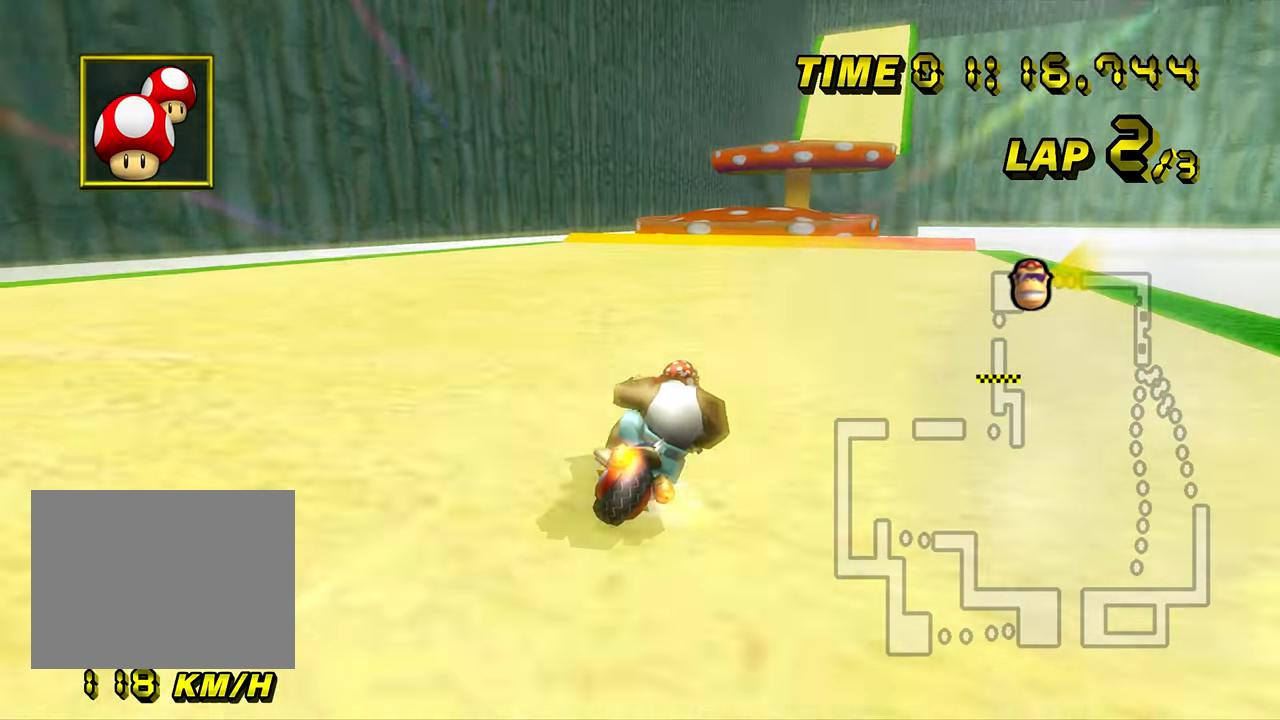
{"buttons": ["A"], "left_stick": "center", "events": [[16, "DPAD_UP", "down"], [33, "DPAD_UP", "up"], [300, "left_stick", "center"]]}
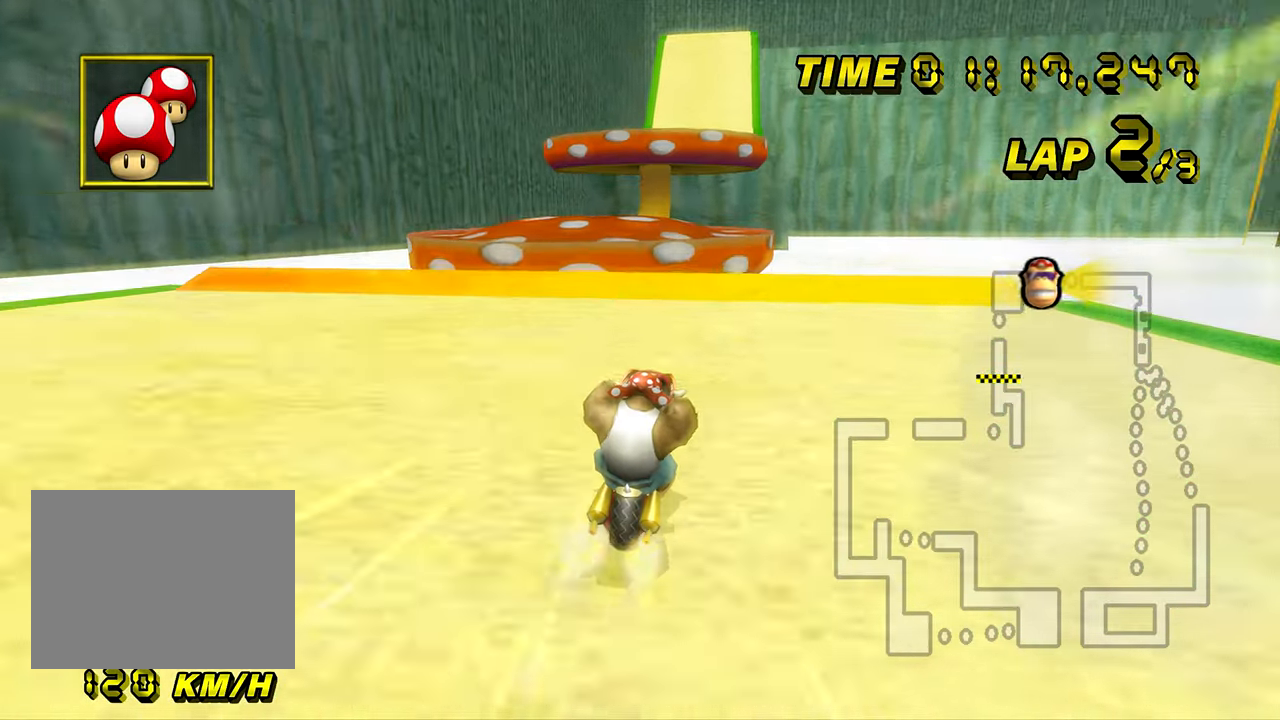
{"buttons": ["A"], "left_stick": "down", "events": [[334, "left_stick", "down-left"], [401, "left_stick", "down"]]}
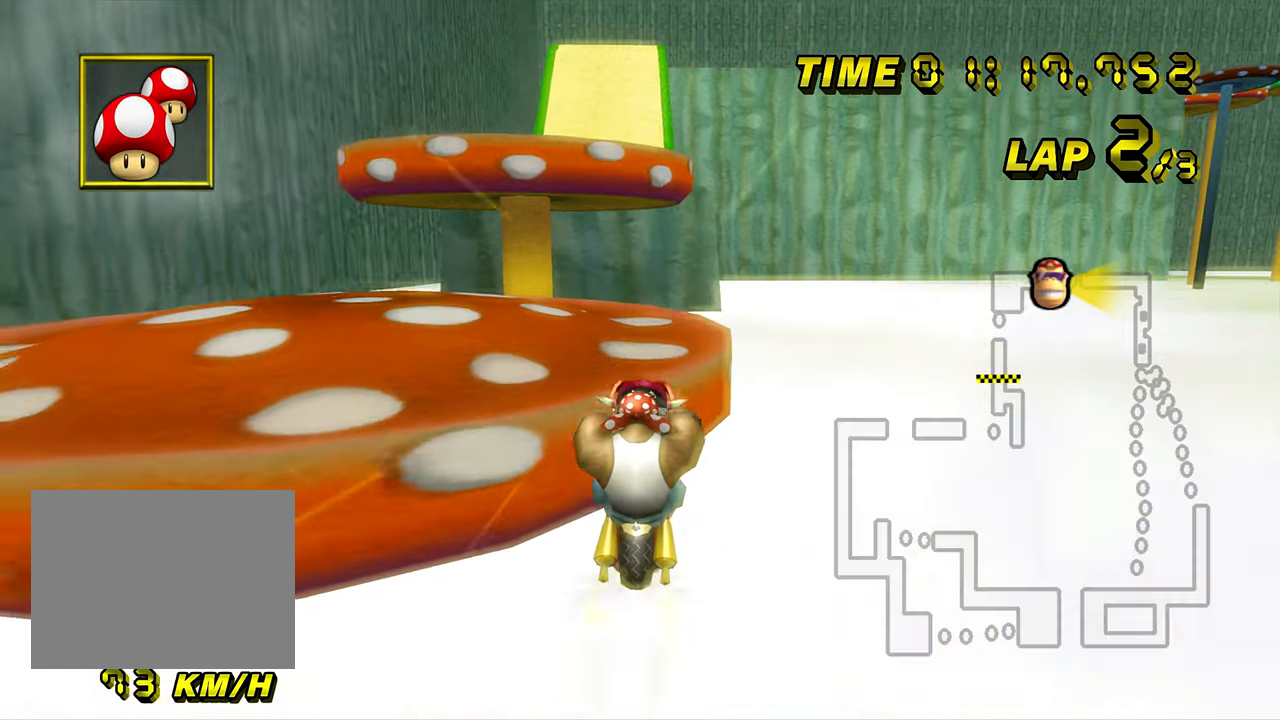
{"buttons": ["A"], "left_stick": "down", "events": []}
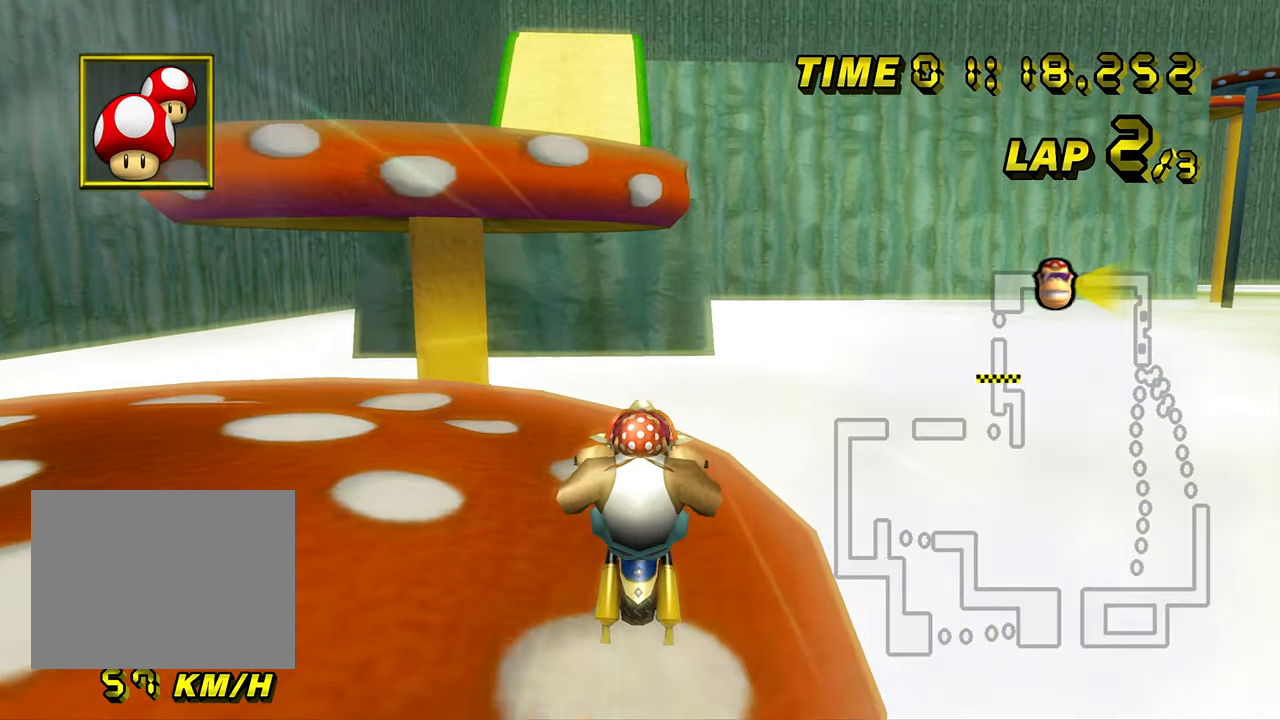
{"buttons": ["A"], "left_stick": "down", "events": [[351, "DPAD_UP", "down"], [367, "DPAD_UP", "up"]]}
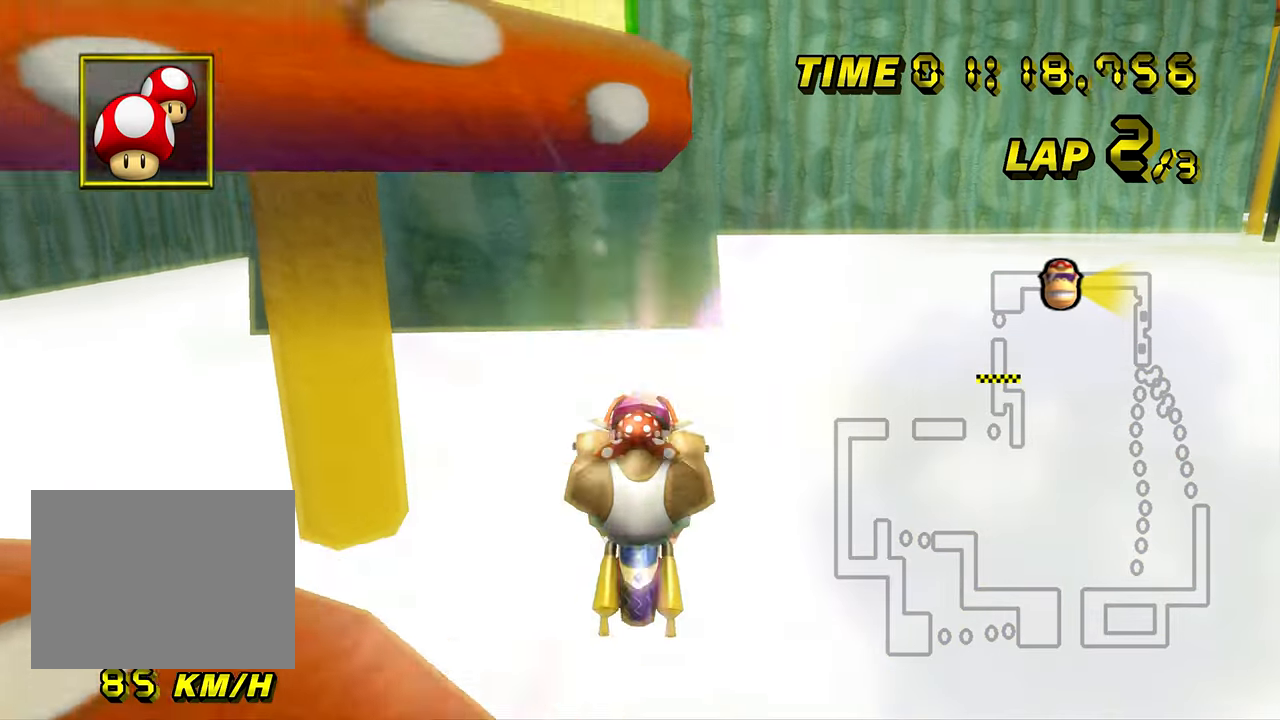
{"buttons": ["A"], "left_stick": "down-left", "events": [[300, "left_stick", "down-left"], [467, "DPAD_UP", "down"], [484, "DPAD_UP", "up"]]}
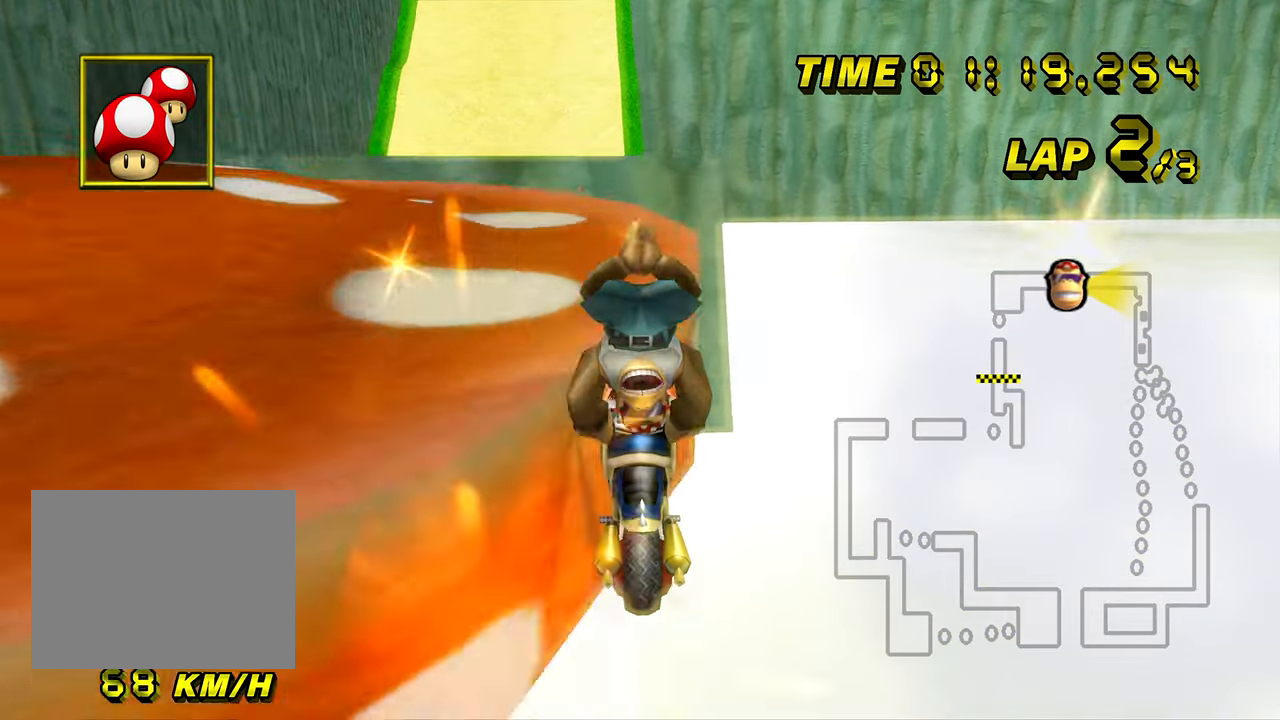
{"buttons": ["A"], "left_stick": "down-left", "events": [[117, "DPAD_UP", "down"], [134, "DPAD_UP", "up"], [234, "DPAD_UP", "down"], [251, "DPAD_UP", "up"], [468, "DPAD_UP", "down"], [484, "DPAD_UP", "up"]]}
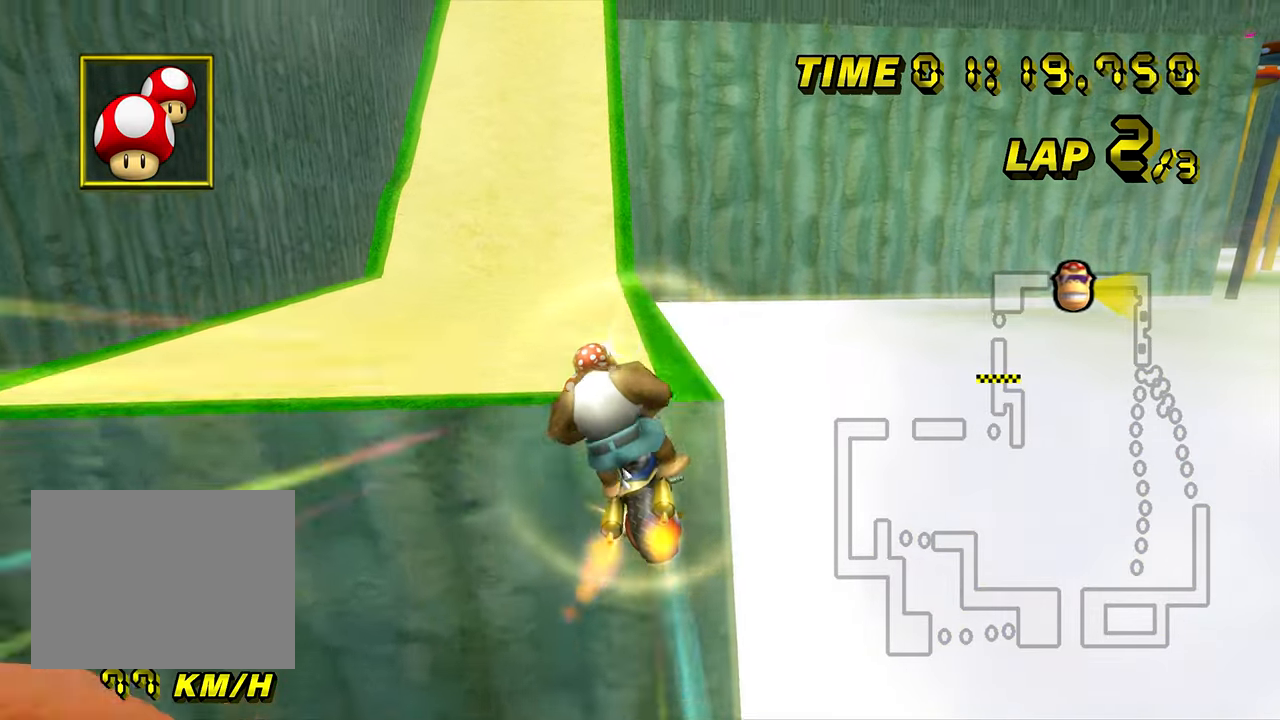
{"buttons": ["A"], "left_stick": "down", "events": [[183, "left_stick", "up"], [267, "left_stick", "left"], [317, "left_stick", "down-left"], [500, "left_stick", "down"]]}
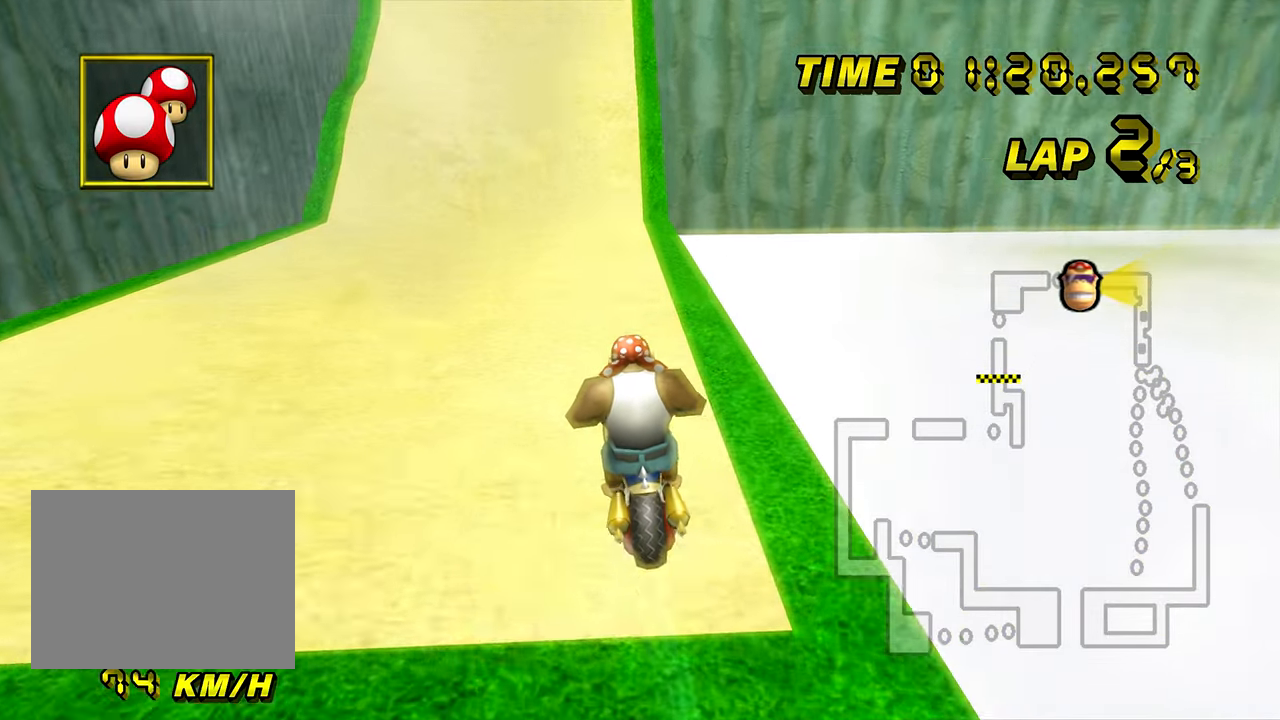
{"buttons": ["A"], "left_stick": "center", "events": [[401, "left_stick", "center"], [451, "DPAD_UP", "down"], [468, "DPAD_UP", "up"]]}
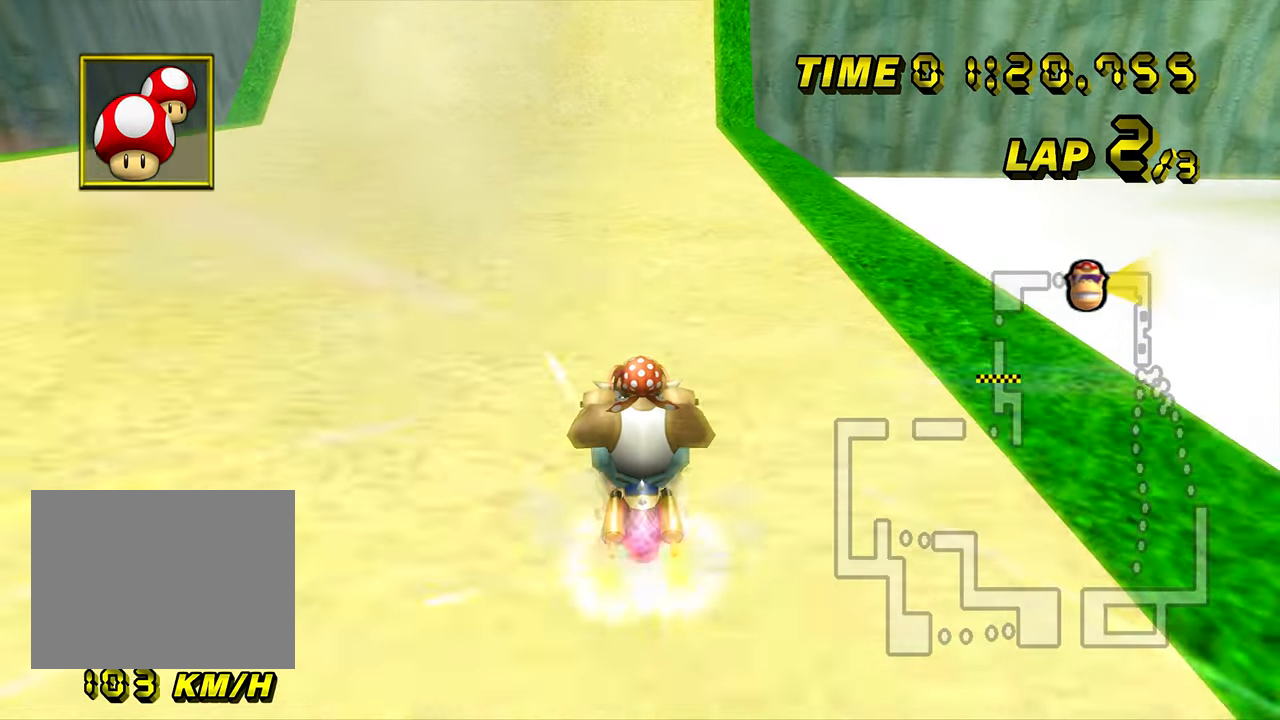
{"buttons": ["A"], "left_stick": "down", "events": [[67, "DPAD_UP", "down"], [83, "DPAD_UP", "up"], [267, "left_stick", "down"]]}
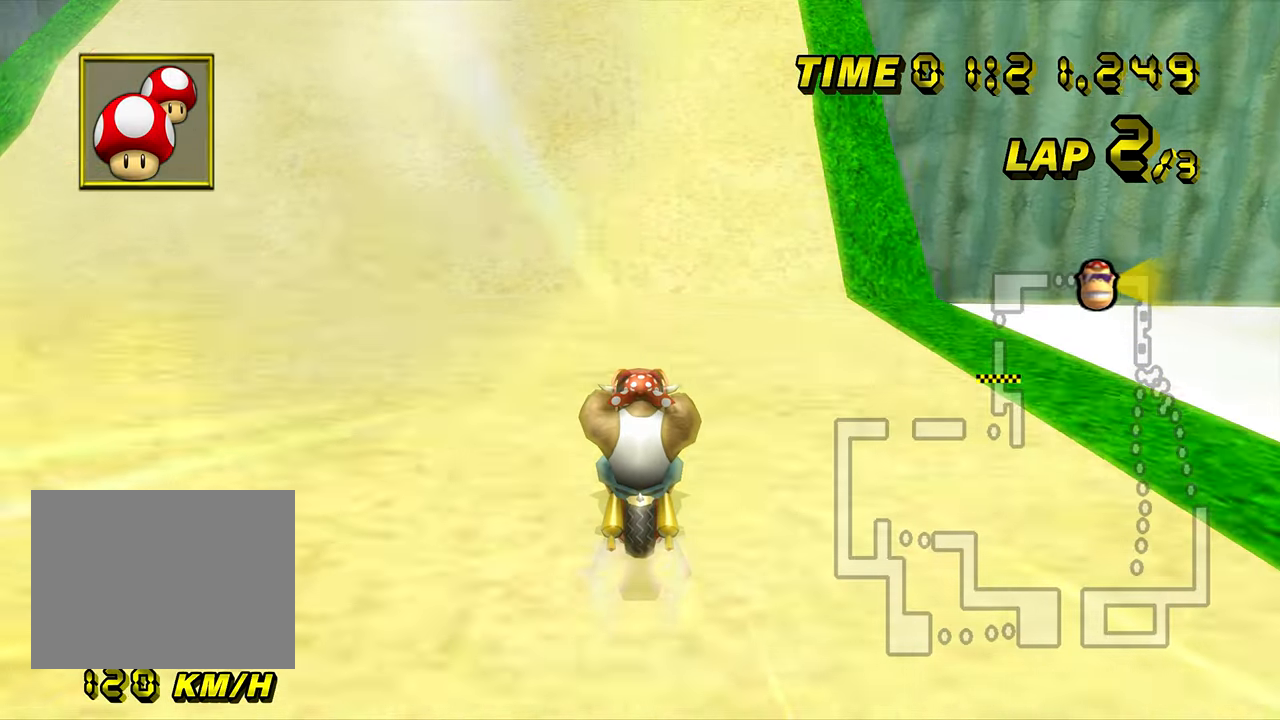
{"buttons": ["A"], "left_stick": "down", "events": [[284, "DPAD_UP", "down"], [301, "DPAD_UP", "up"], [401, "DPAD_UP", "down"], [417, "DPAD_UP", "up"]]}
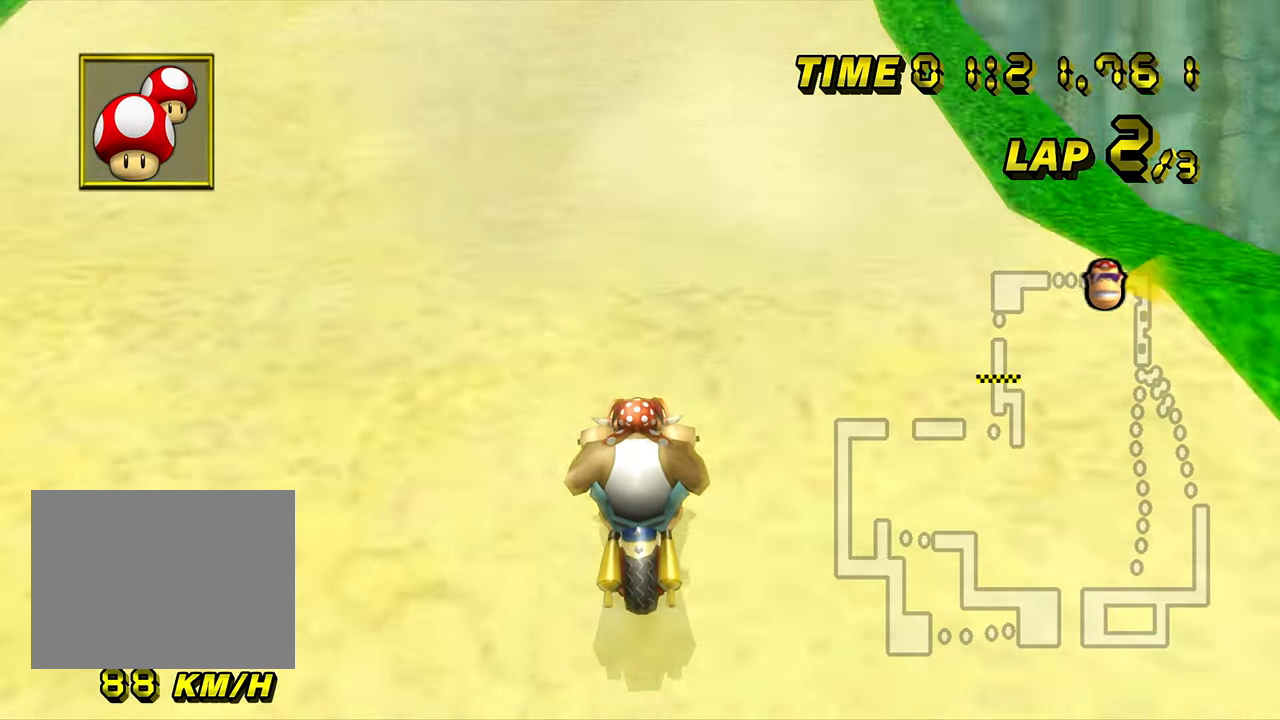
{"buttons": ["A", "R1"], "left_stick": "down-right", "events": [[50, "DPAD_UP", "down"], [67, "DPAD_UP", "up"], [217, "DPAD_UP", "down"], [233, "DPAD_UP", "up"], [450, "R1", "down"], [484, "left_stick", "down-right"]]}
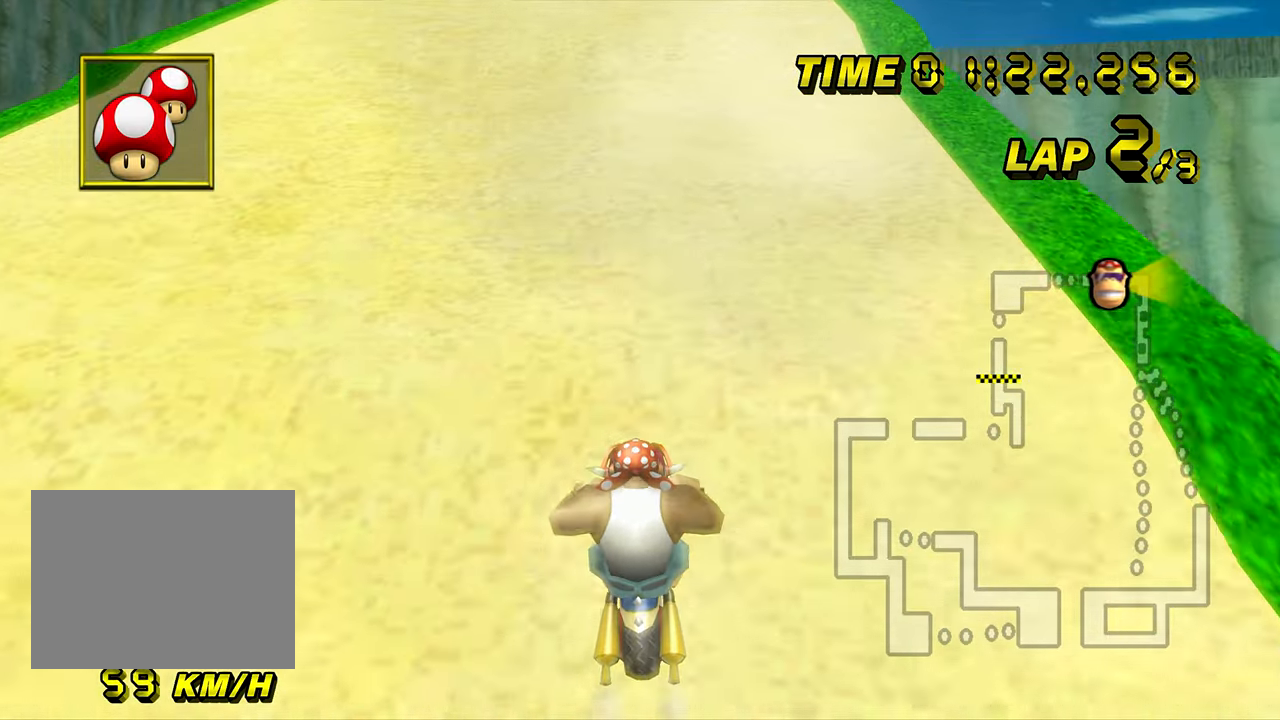
{"buttons": ["A", "R1"], "left_stick": "down-left", "events": [[100, "left_stick", "down"], [201, "left_stick", "down-left"]]}
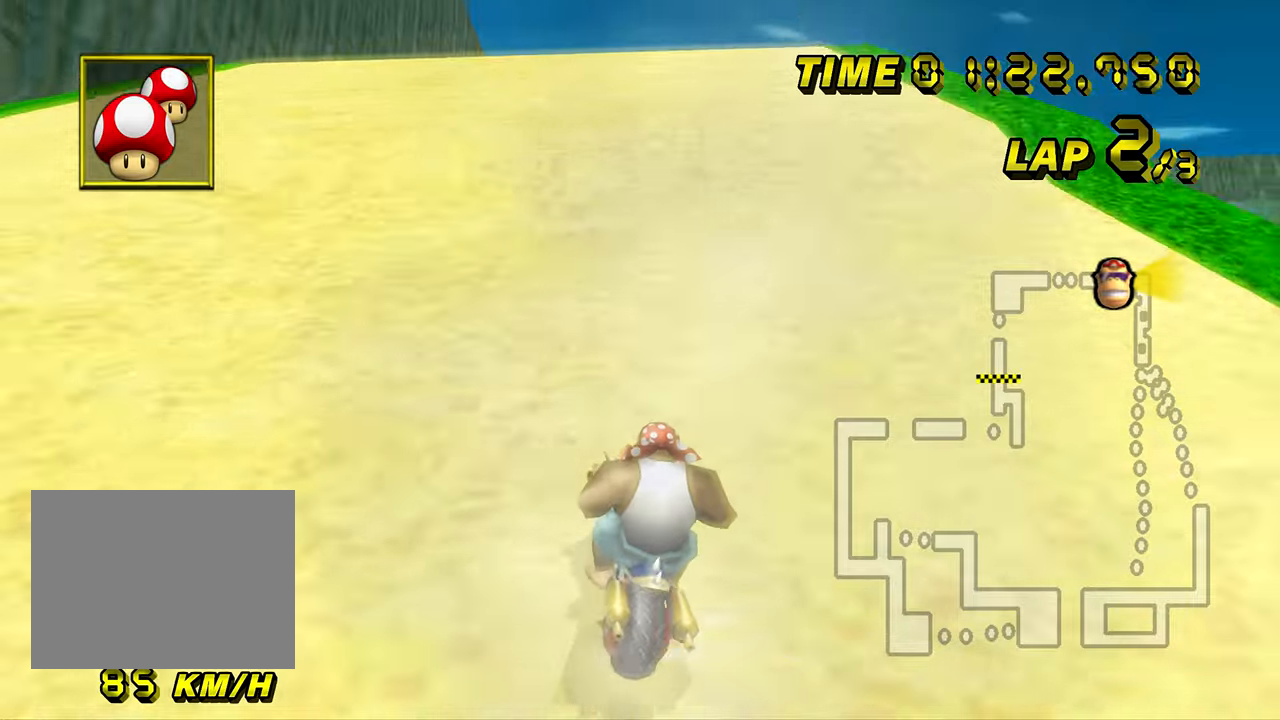
{"buttons": ["A", "R1"], "left_stick": "down-left", "events": []}
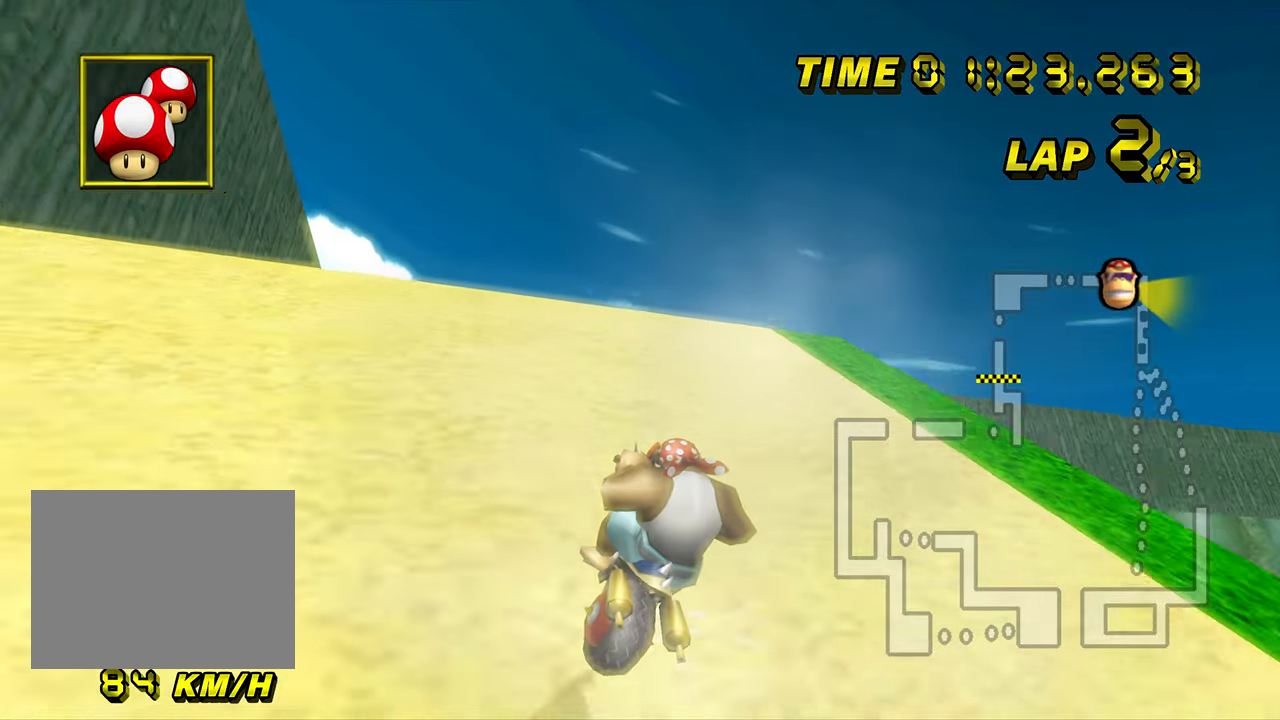
{"buttons": ["A", "R1"], "left_stick": "down", "events": [[150, "left_stick", "down"]]}
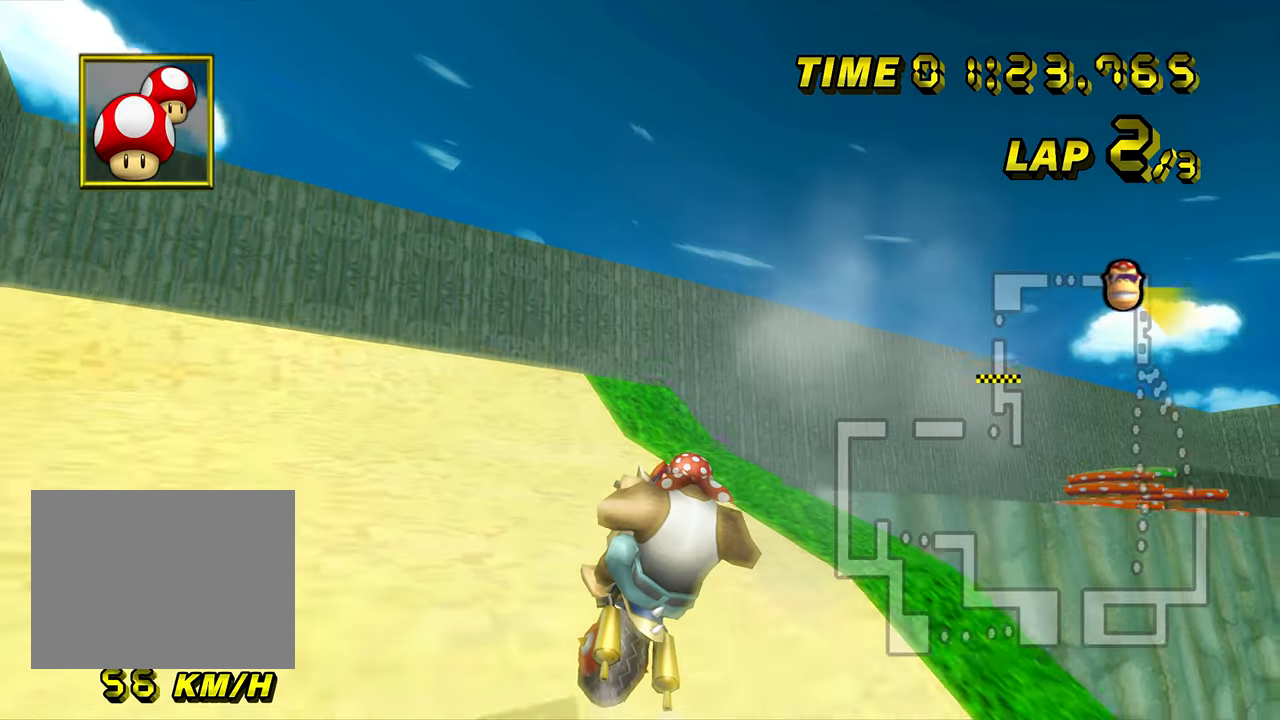
{"buttons": ["A", "R1"], "left_stick": "center", "events": [[184, "left_stick", "right"], [401, "left_stick", "center"]]}
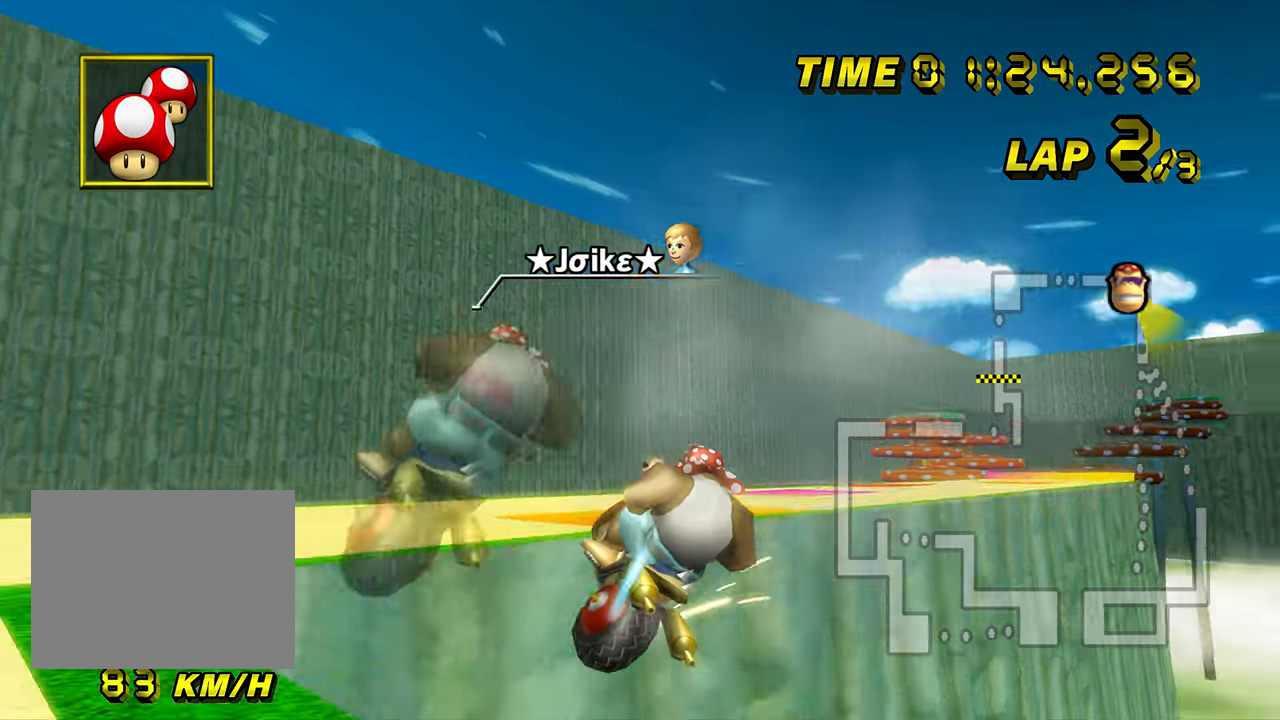
{"buttons": ["A", "R1"], "left_stick": "down-right", "events": [[83, "left_stick", "down"], [333, "left_stick", "down-right"]]}
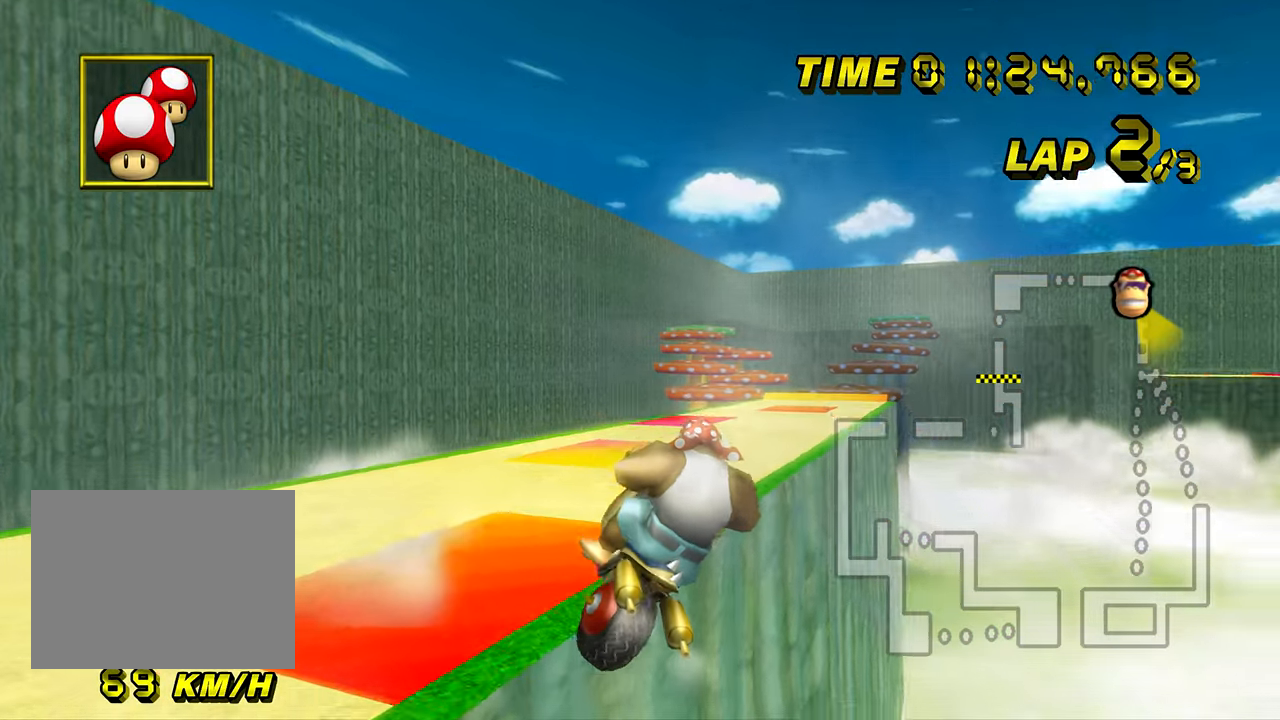
{"buttons": ["A", "R1"], "left_stick": "down-right", "events": []}
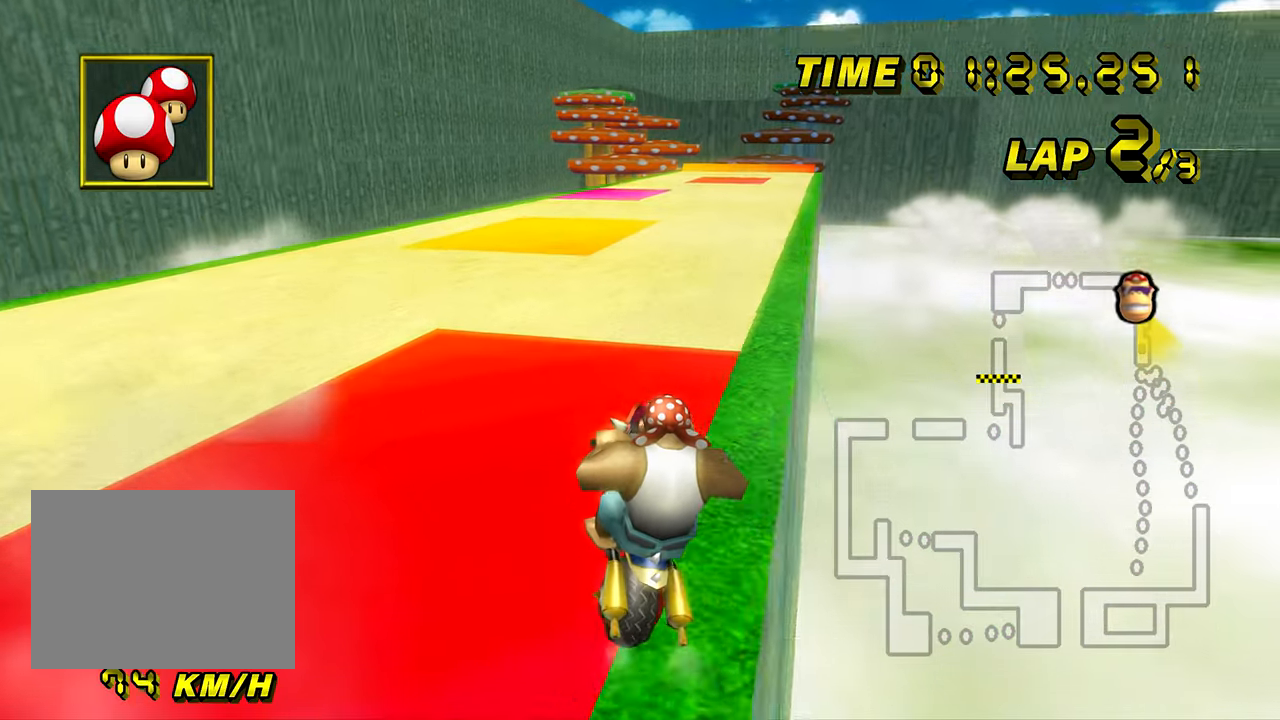
{"buttons": ["A"], "left_stick": "center", "events": [[100, "left_stick", "right"], [217, "R1", "up"], [250, "DPAD_UP", "down"], [267, "DPAD_UP", "up"], [333, "left_stick", "center"], [383, "DPAD_UP", "down"], [400, "DPAD_UP", "up"]]}
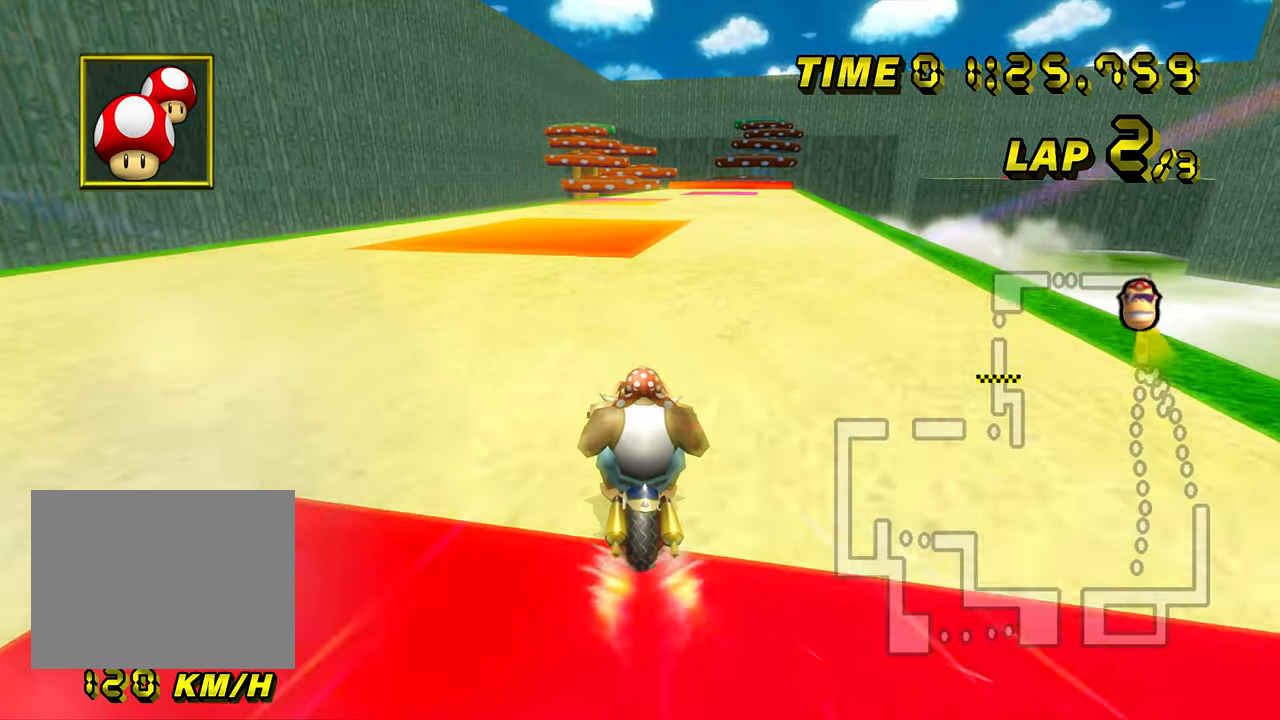
{"buttons": ["A"], "left_stick": "center", "events": [[50, "left_stick", "right"], [334, "left_stick", "center"]]}
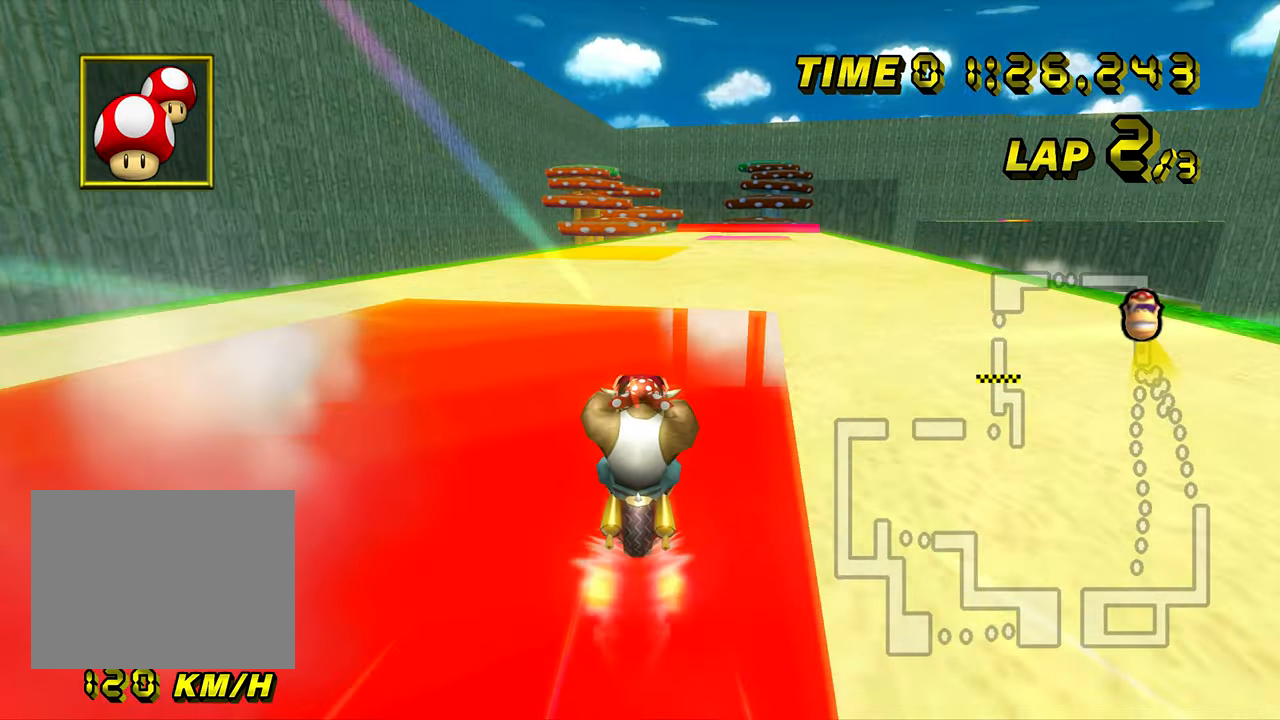
{"buttons": ["A", "R1"], "left_stick": "up-right", "events": [[450, "R1", "down"], [467, "left_stick", "up-right"]]}
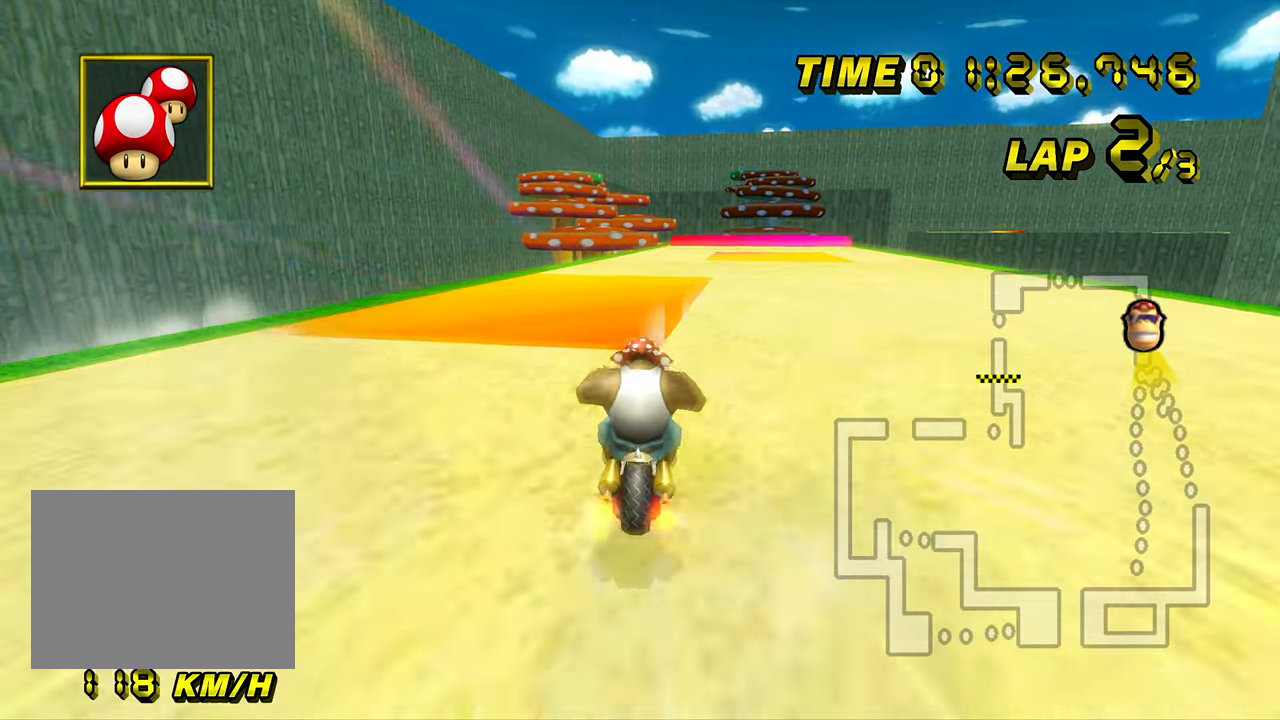
{"buttons": ["A"], "left_stick": "center", "events": [[67, "R1", "up"], [84, "left_stick", "center"], [251, "DPAD_UP", "down"], [267, "DPAD_UP", "up"], [368, "DPAD_UP", "down"], [384, "DPAD_UP", "up"]]}
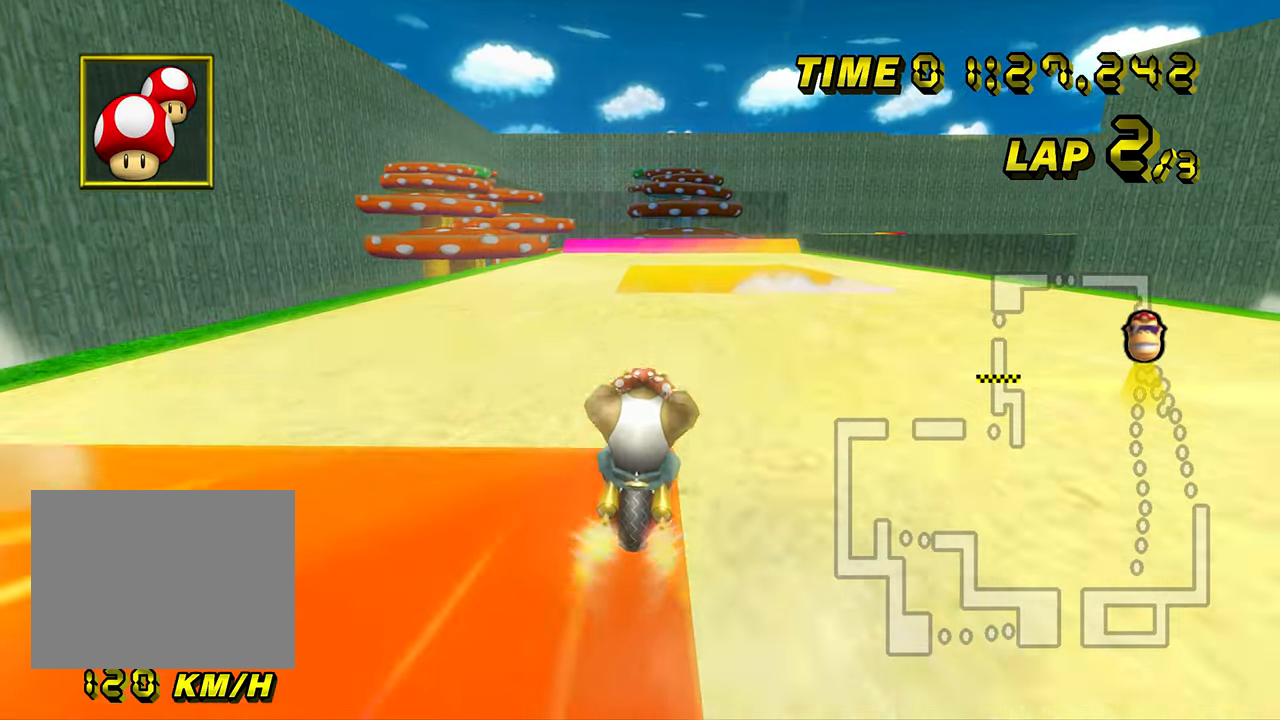
{"buttons": ["A", "R1"], "left_stick": "center", "events": [[17, "left_stick", "left"], [200, "left_stick", "center"], [400, "R1", "down"]]}
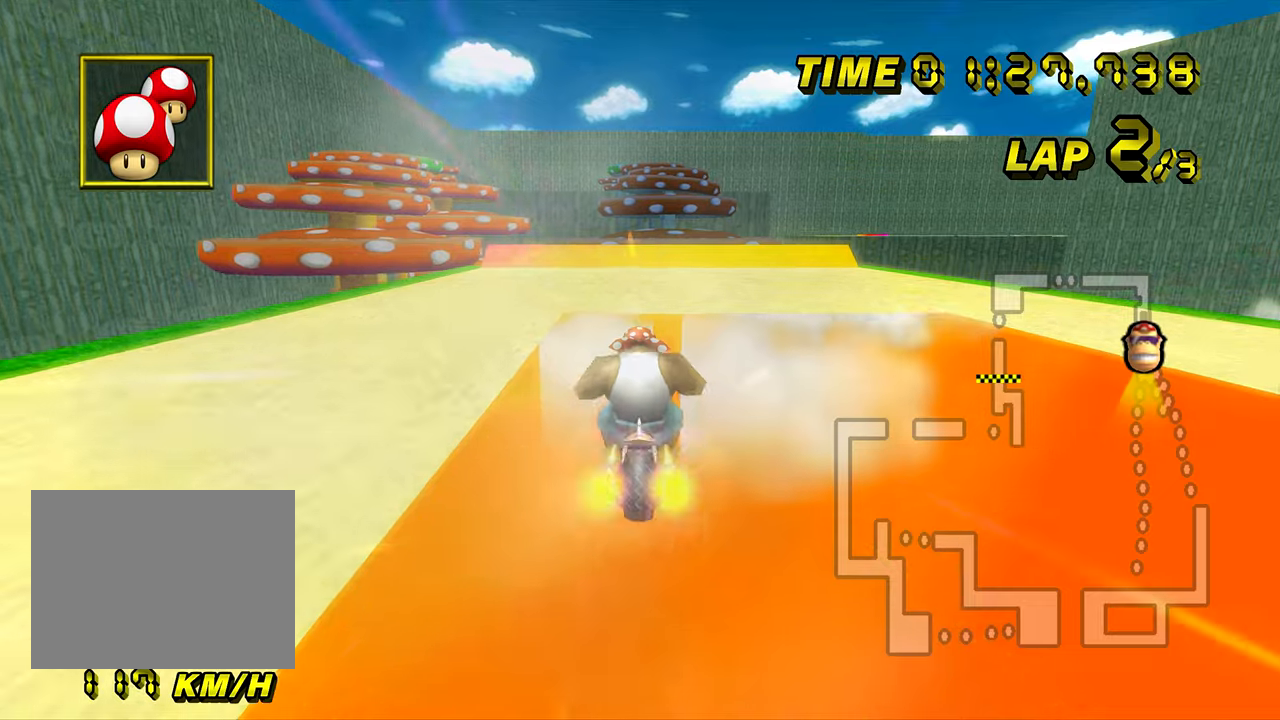
{"buttons": ["A"], "left_stick": "up", "events": [[66, "R1", "up"], [200, "DPAD_UP", "down"], [217, "DPAD_UP", "up"], [467, "left_stick", "up"]]}
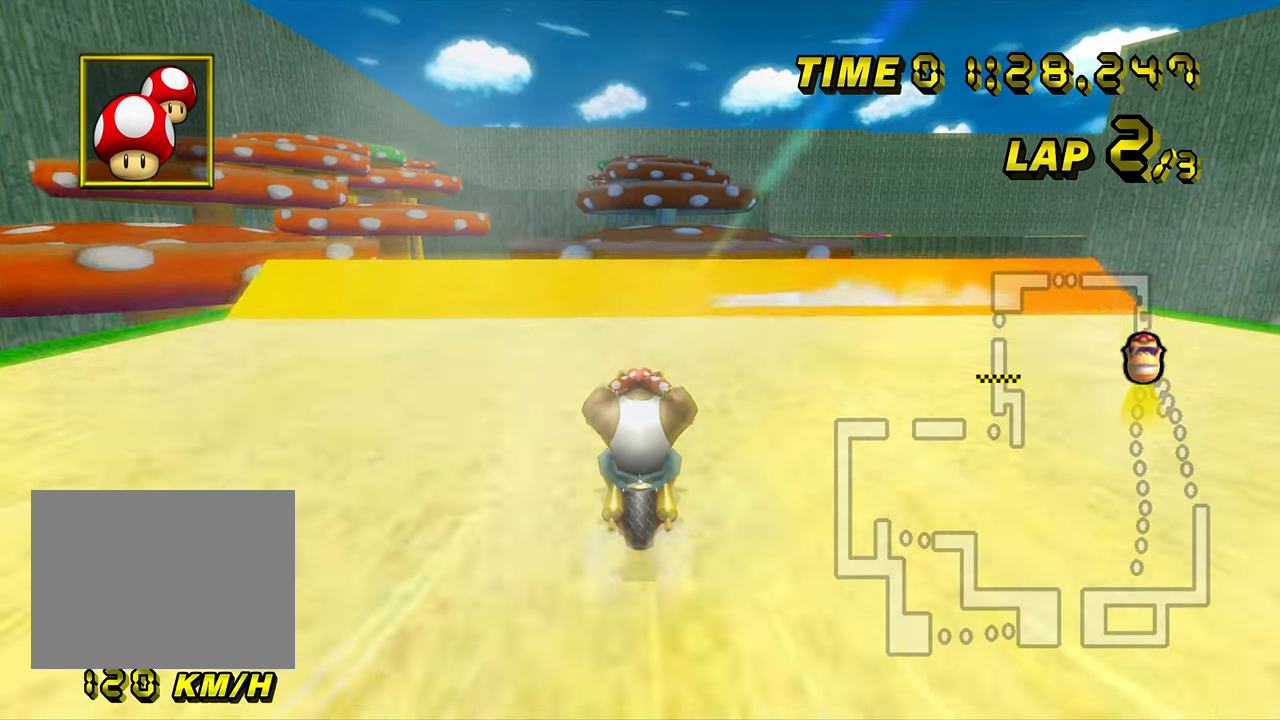
{"buttons": ["A"], "left_stick": "up", "events": []}
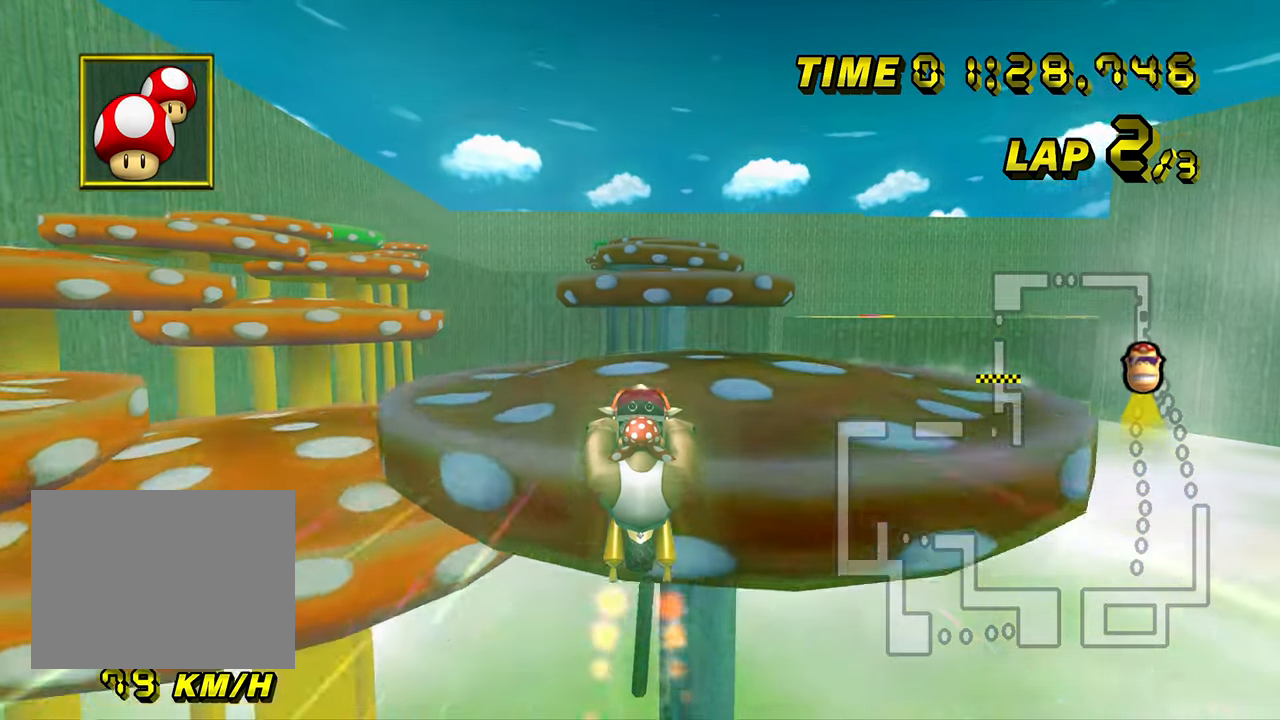
{"buttons": ["A"], "left_stick": "down", "events": [[117, "left_stick", "down"]]}
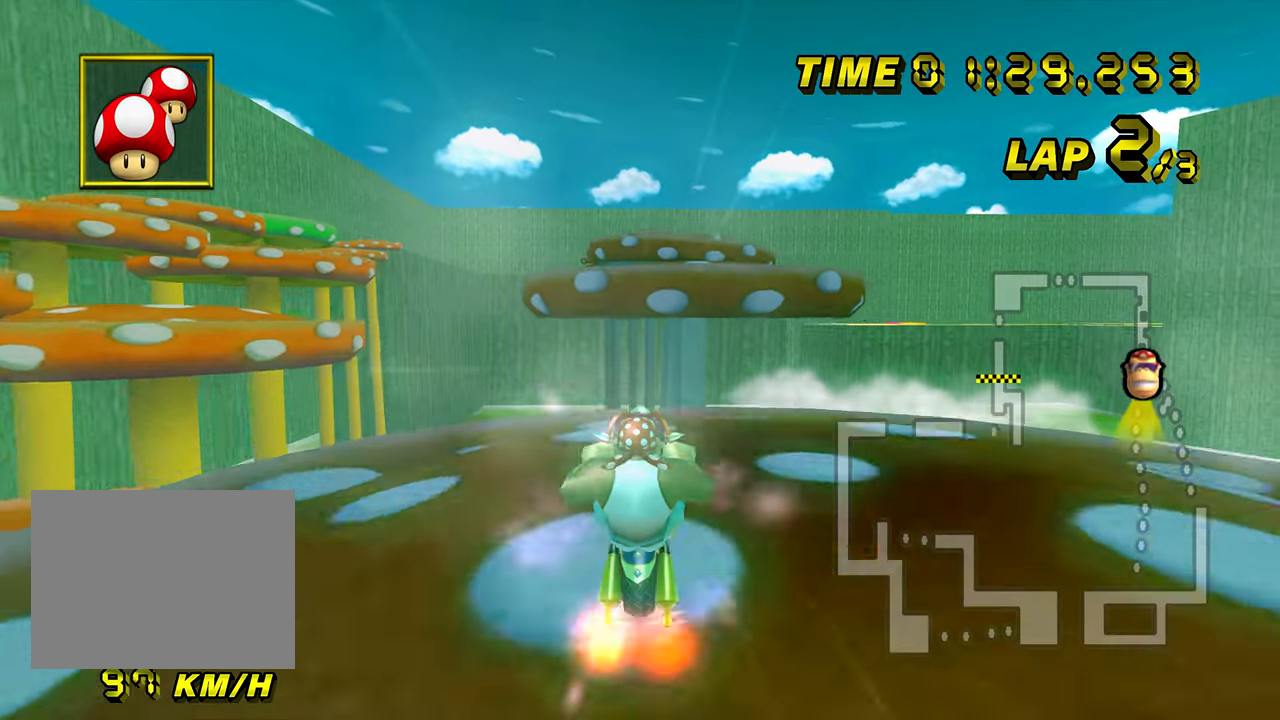
{"buttons": ["A"], "left_stick": "down", "events": []}
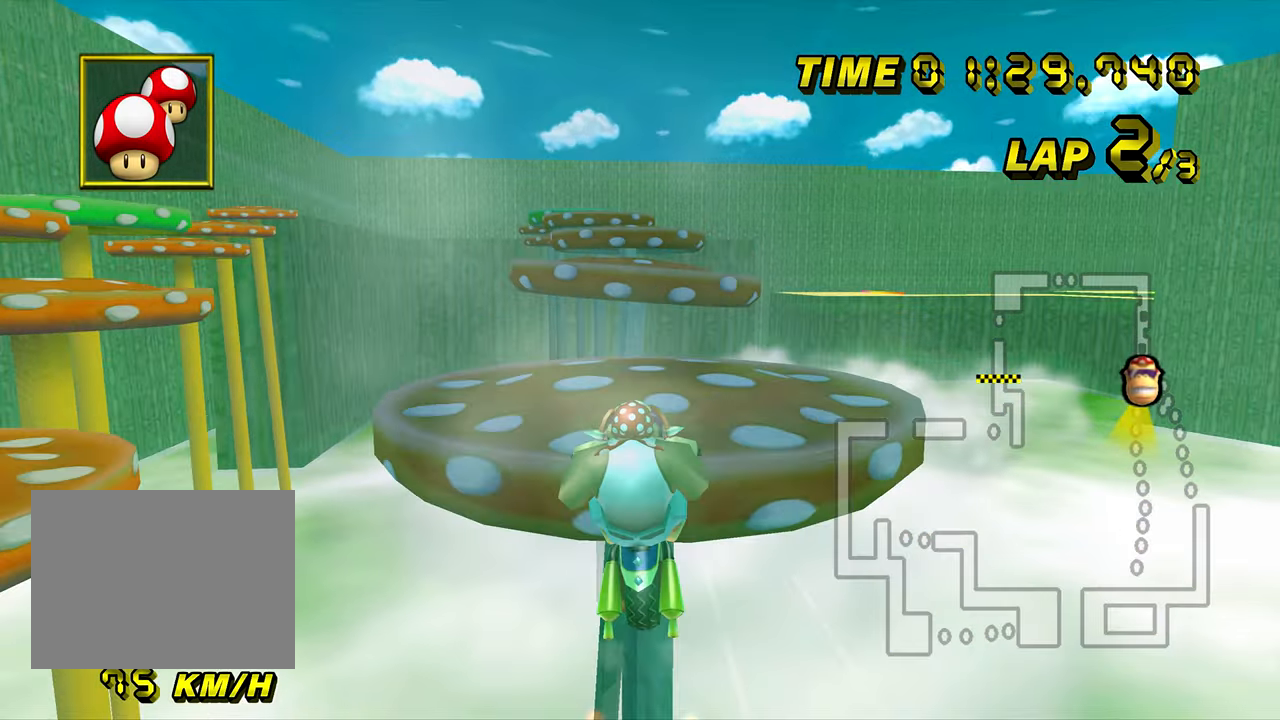
{"buttons": ["A"], "left_stick": "down", "events": []}
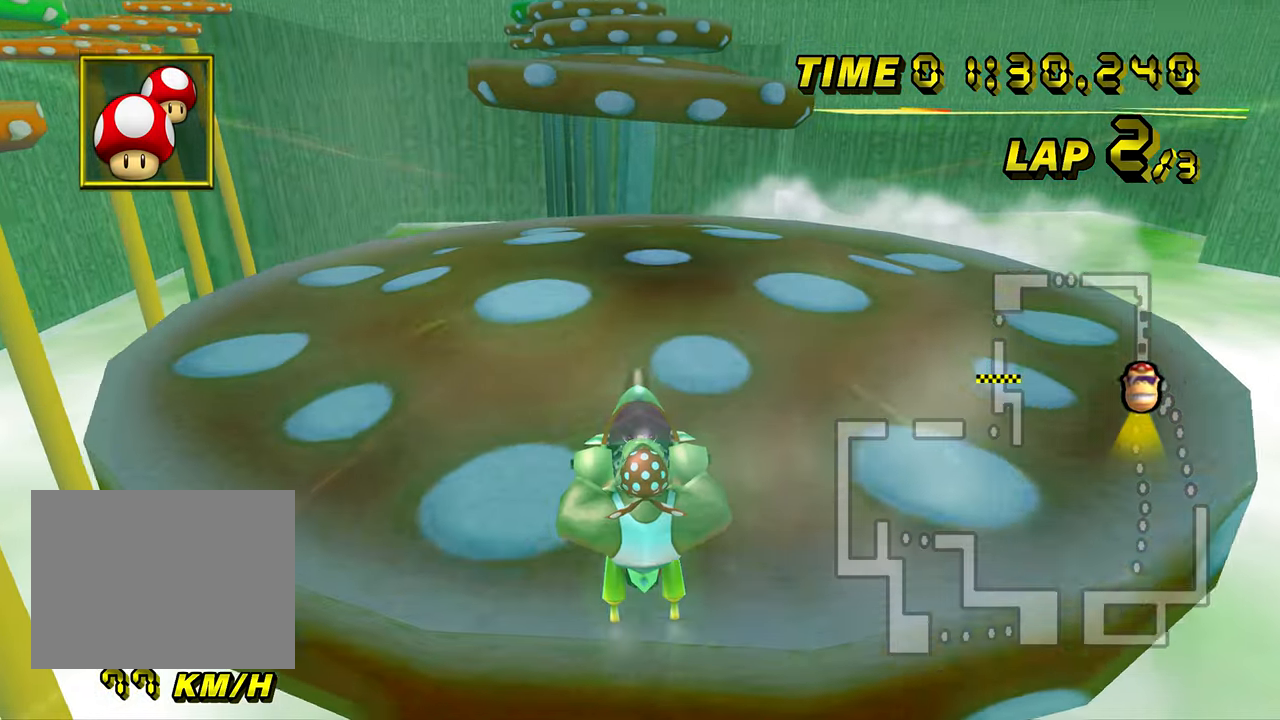
{"buttons": ["A"], "left_stick": "center", "events": [[234, "left_stick", "center"]]}